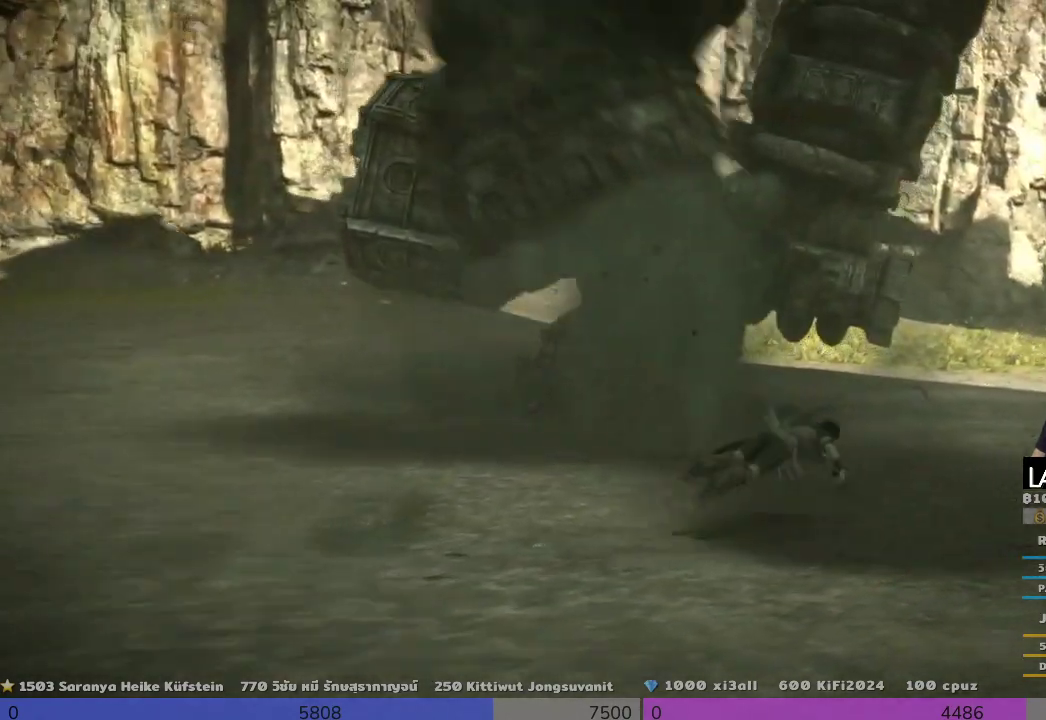
Gameplay with a controller (PlayStation layout); each line is a JSON object with the inputs held at the frame after it. "events" lists button and stick changes between this image and that frame as [ms after this image, input, new state], when the widget could be followed in between.
{"buttons": [], "left_stick": "down-right", "right_stick": "left", "events": [[133, "right_stick", "left"]]}
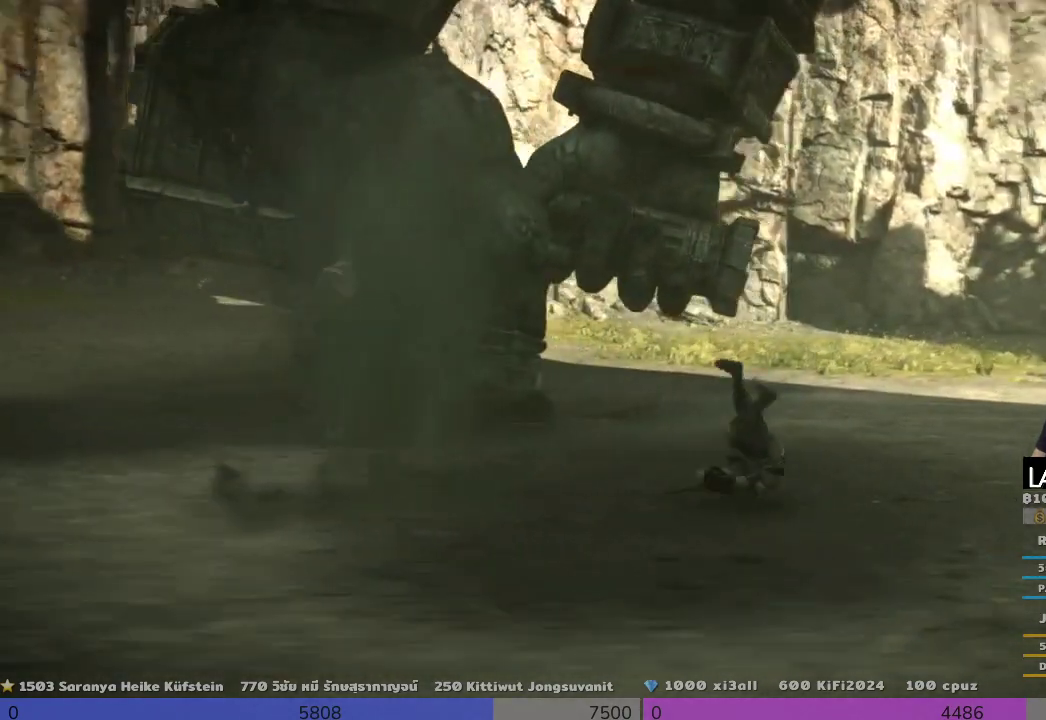
{"buttons": [], "left_stick": "down-right", "right_stick": "left", "events": [[33, "right_stick", "center"], [333, "right_stick", "left"]]}
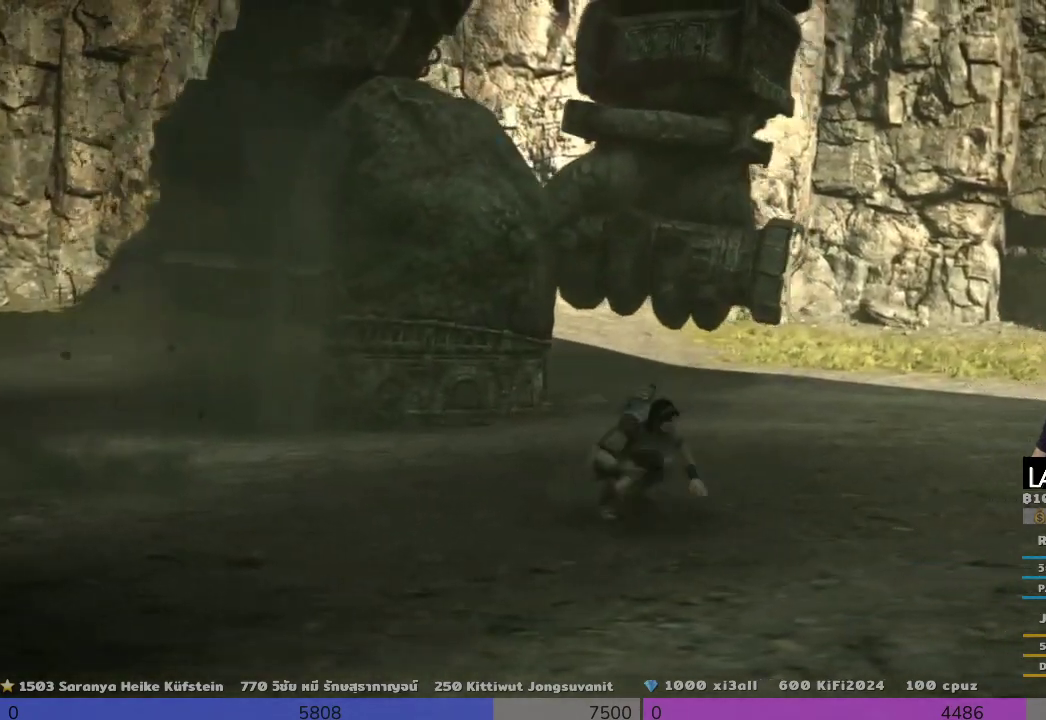
{"buttons": [], "left_stick": "down-left", "right_stick": "center", "events": [[167, "left_stick", "down-left"], [500, "right_stick", "center"]]}
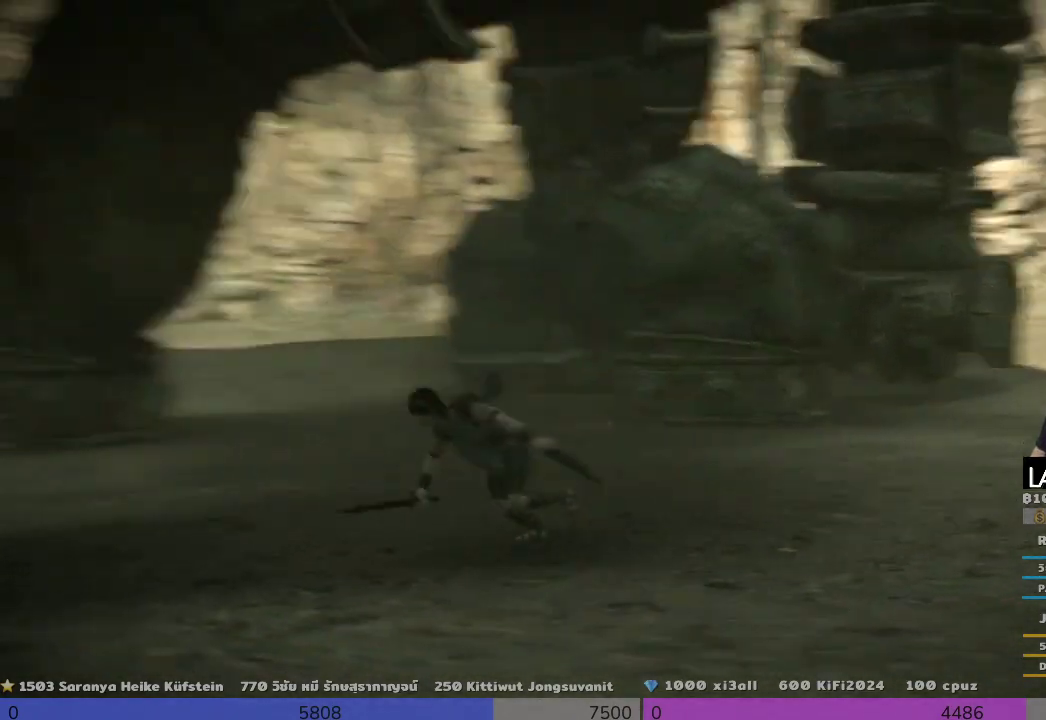
{"buttons": [], "left_stick": "down-right", "right_stick": "center", "events": [[167, "left_stick", "down"], [333, "left_stick", "down-right"]]}
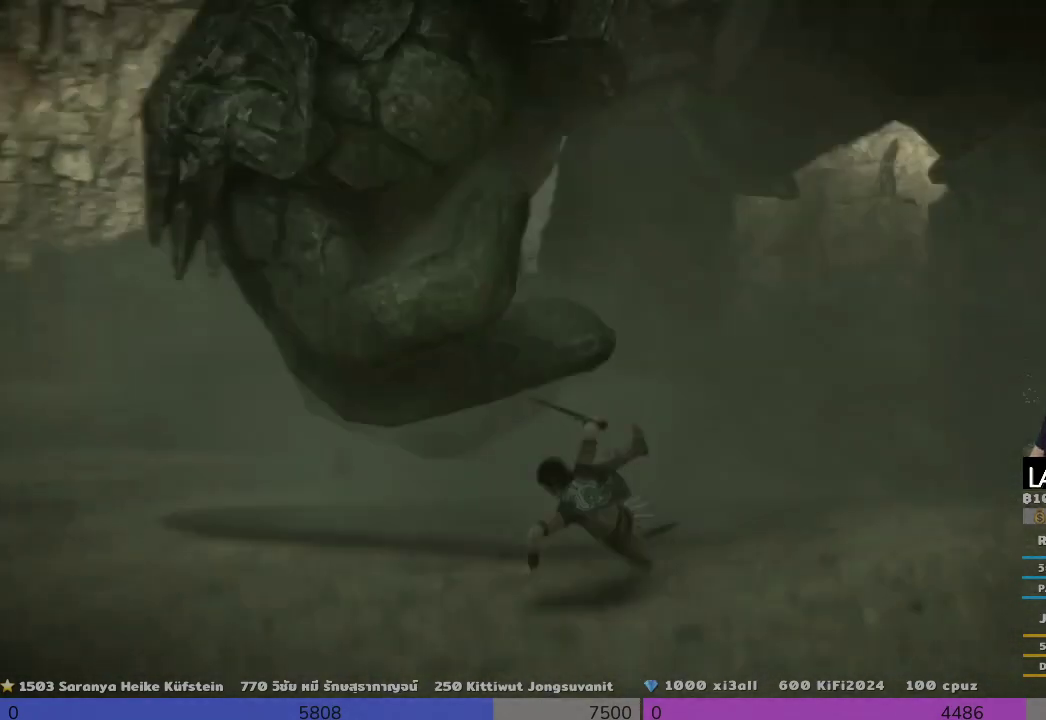
{"buttons": [], "left_stick": "down", "right_stick": "center", "events": [[333, "left_stick", "down"]]}
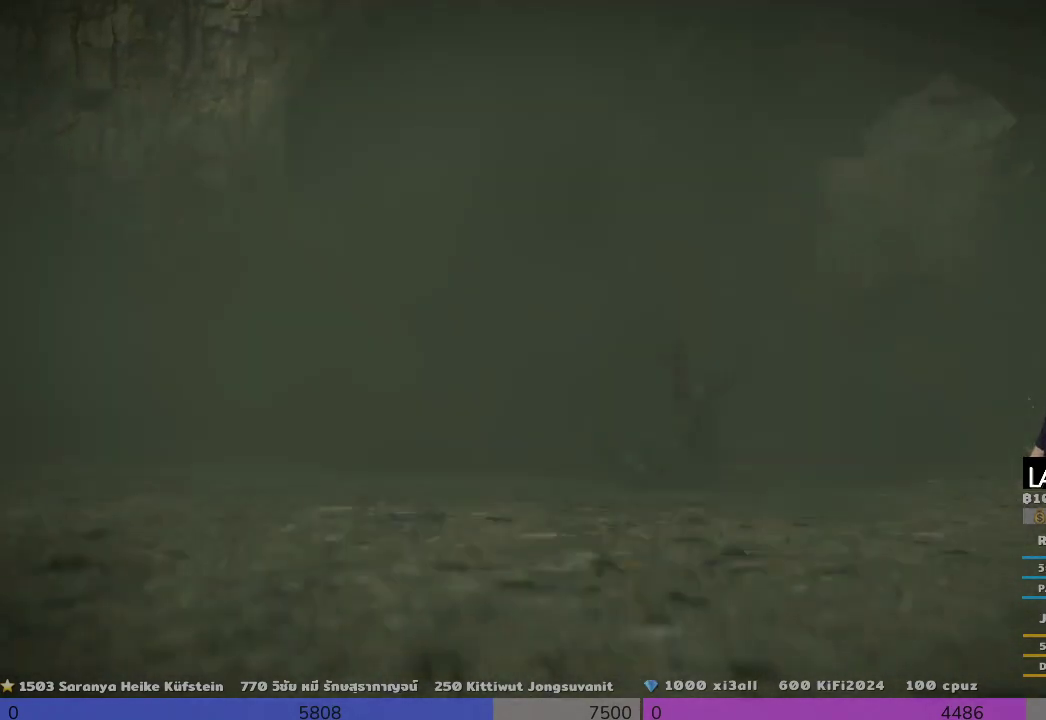
{"buttons": [], "left_stick": "up-right", "right_stick": "center", "events": [[33, "left_stick", "up-left"], [167, "left_stick", "up"], [500, "left_stick", "up-right"]]}
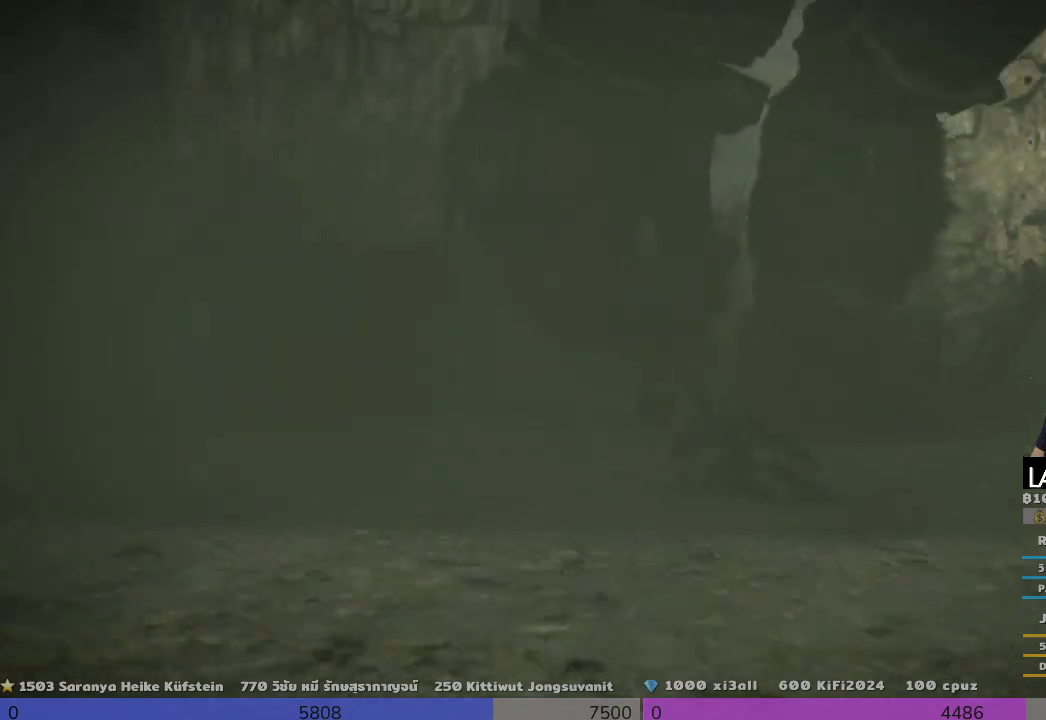
{"buttons": [], "left_stick": "up-right", "right_stick": "center", "events": [[167, "right_stick", "right"], [333, "CROSS", "down"], [333, "right_stick", "center"], [500, "CROSS", "up"]]}
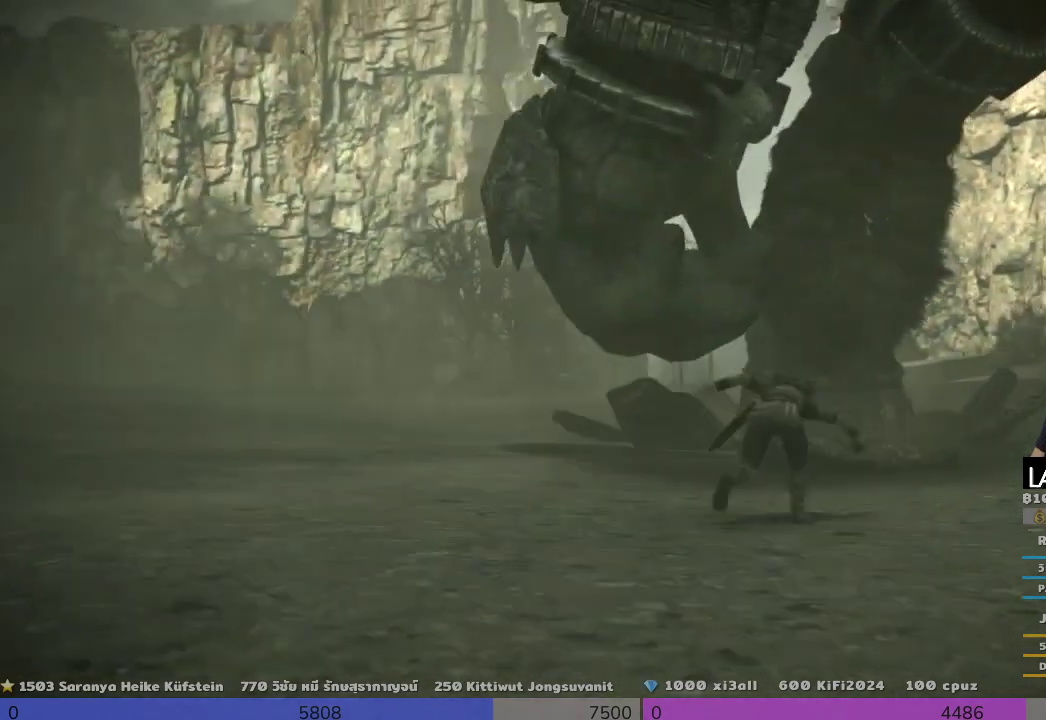
{"buttons": [], "left_stick": "down", "right_stick": "center", "events": [[167, "left_stick", "up"], [500, "left_stick", "down"]]}
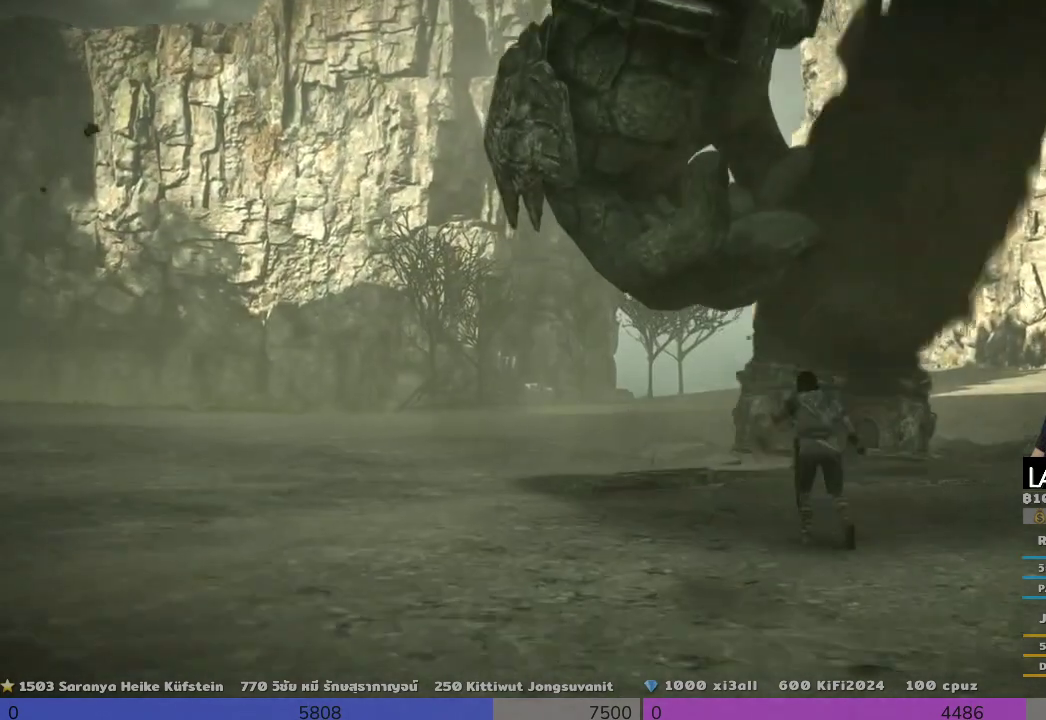
{"buttons": [], "left_stick": "down-right", "right_stick": "center", "events": [[300, "left_stick", "down-right"]]}
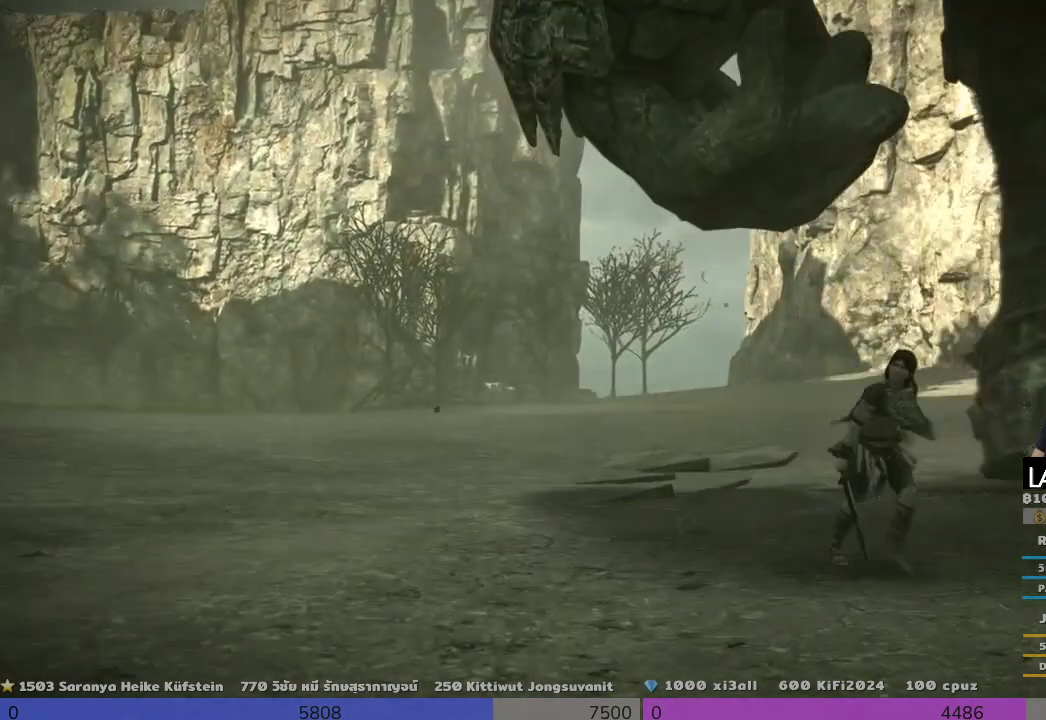
{"buttons": [], "left_stick": "down-right", "right_stick": "down-left", "events": [[500, "right_stick", "down-left"]]}
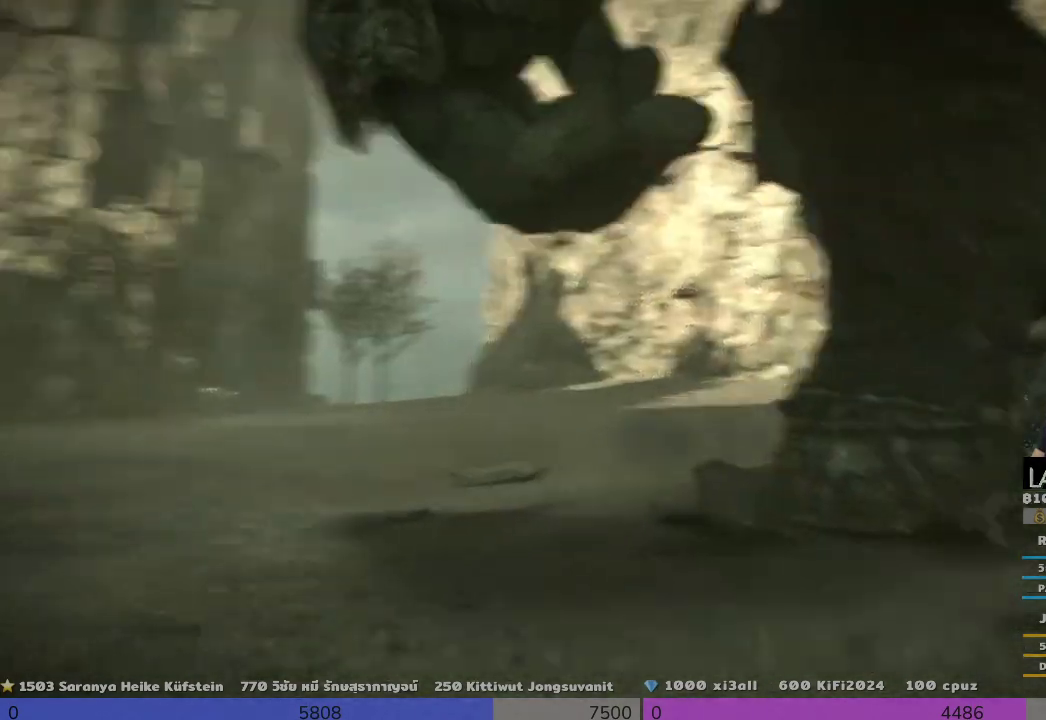
{"buttons": [], "left_stick": "down-right", "right_stick": "left", "events": [[333, "right_stick", "left"]]}
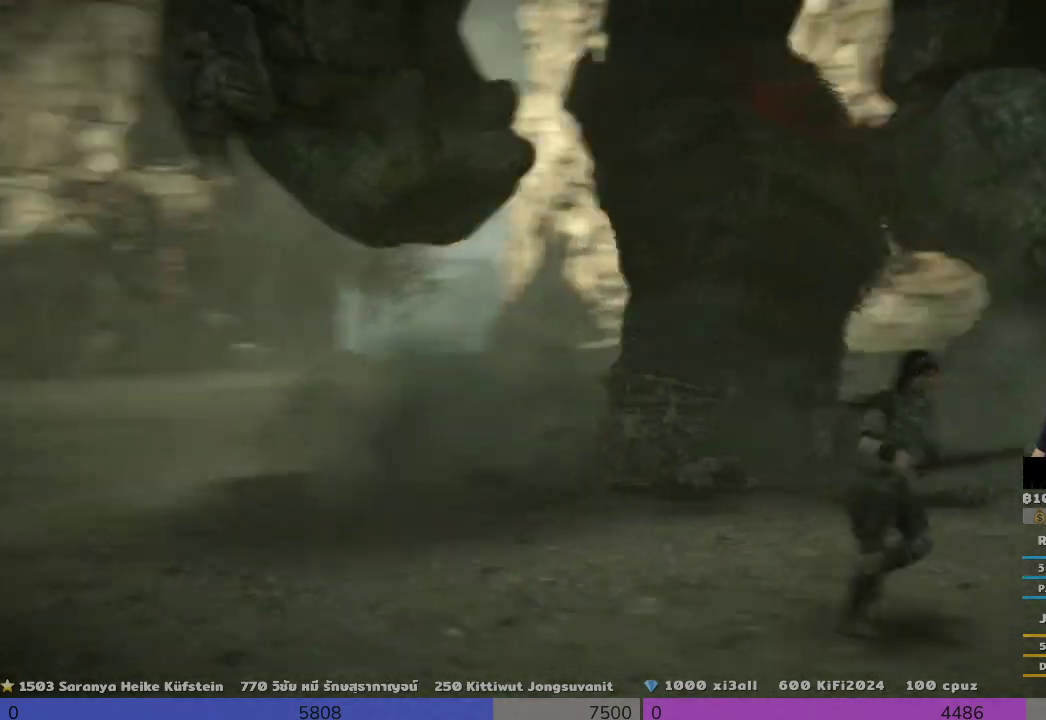
{"buttons": [], "left_stick": "down-right", "right_stick": "center", "events": [[333, "right_stick", "center"]]}
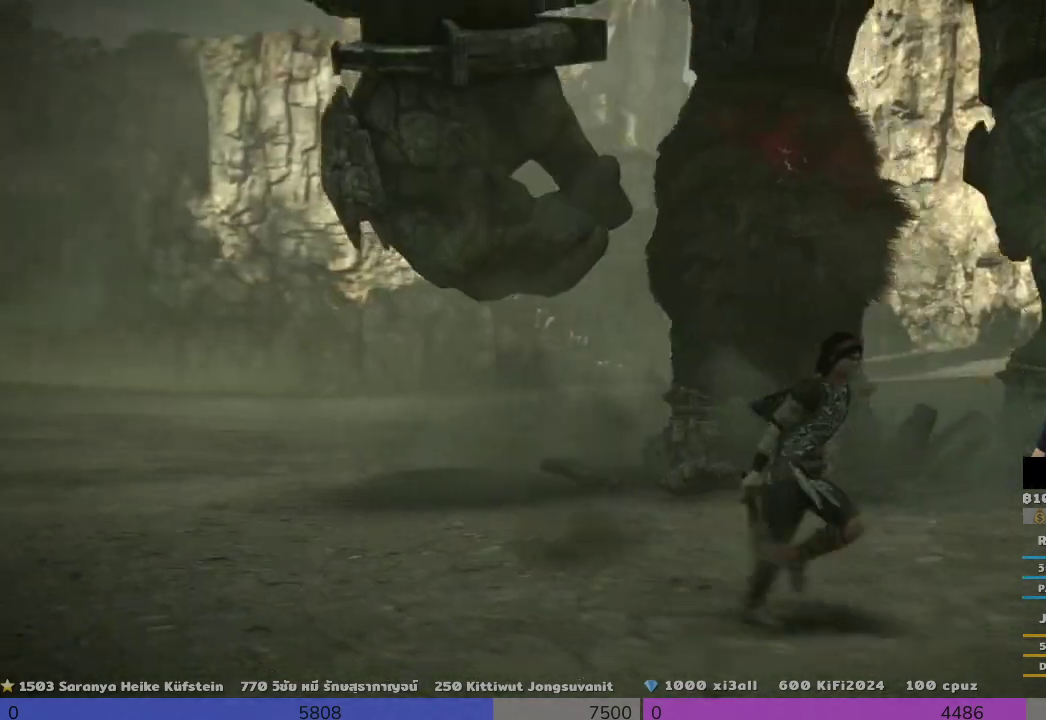
{"buttons": ["R2"], "left_stick": "center", "right_stick": "center", "events": [[33, "R2", "down"], [33, "left_stick", "right"], [167, "left_stick", "up"], [333, "left_stick", "center"]]}
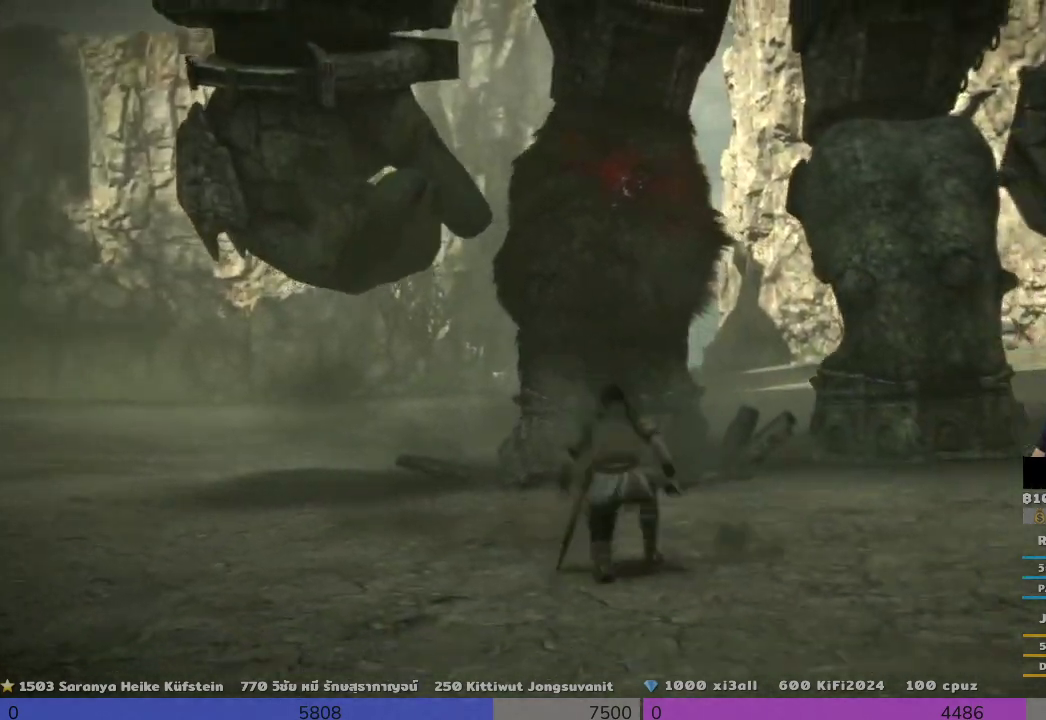
{"buttons": [], "left_stick": "center", "right_stick": "center", "events": [[500, "R2", "up"]]}
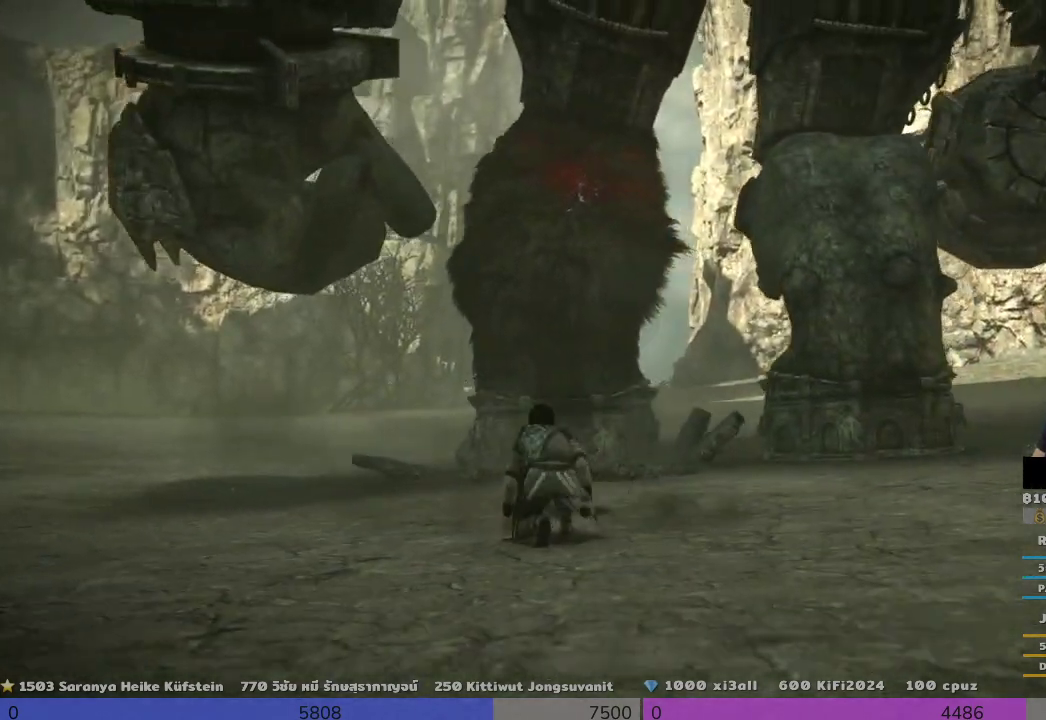
{"buttons": [], "left_stick": "up", "right_stick": "center", "events": [[167, "left_stick", "up"]]}
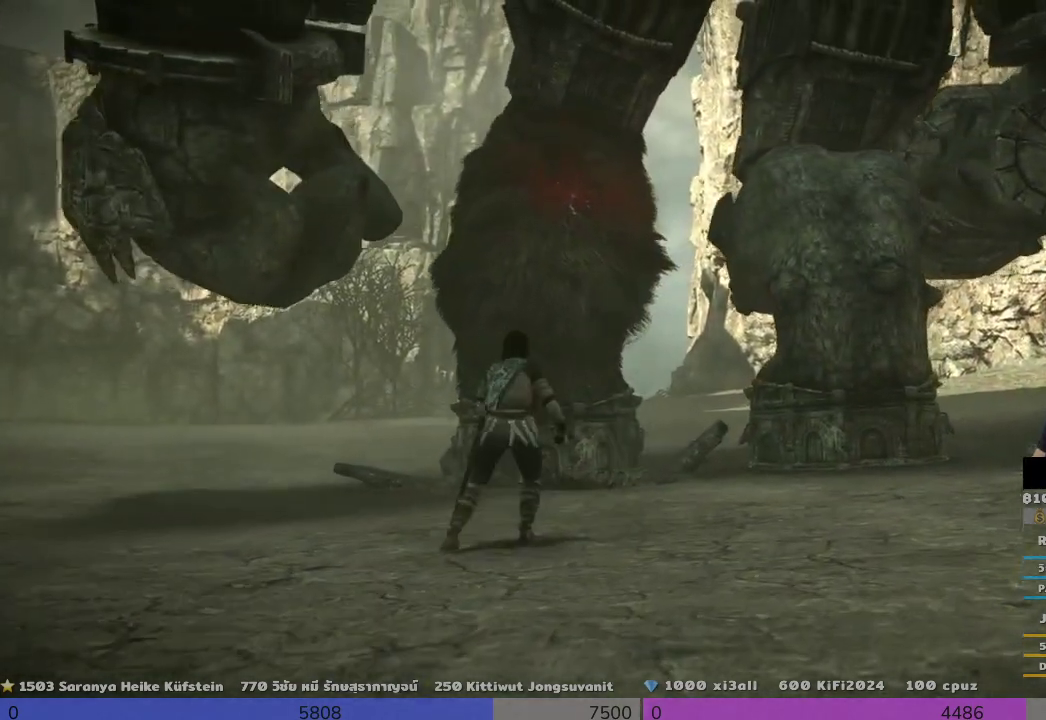
{"buttons": [], "left_stick": "up-right", "right_stick": "center", "events": [[333, "left_stick", "up-right"]]}
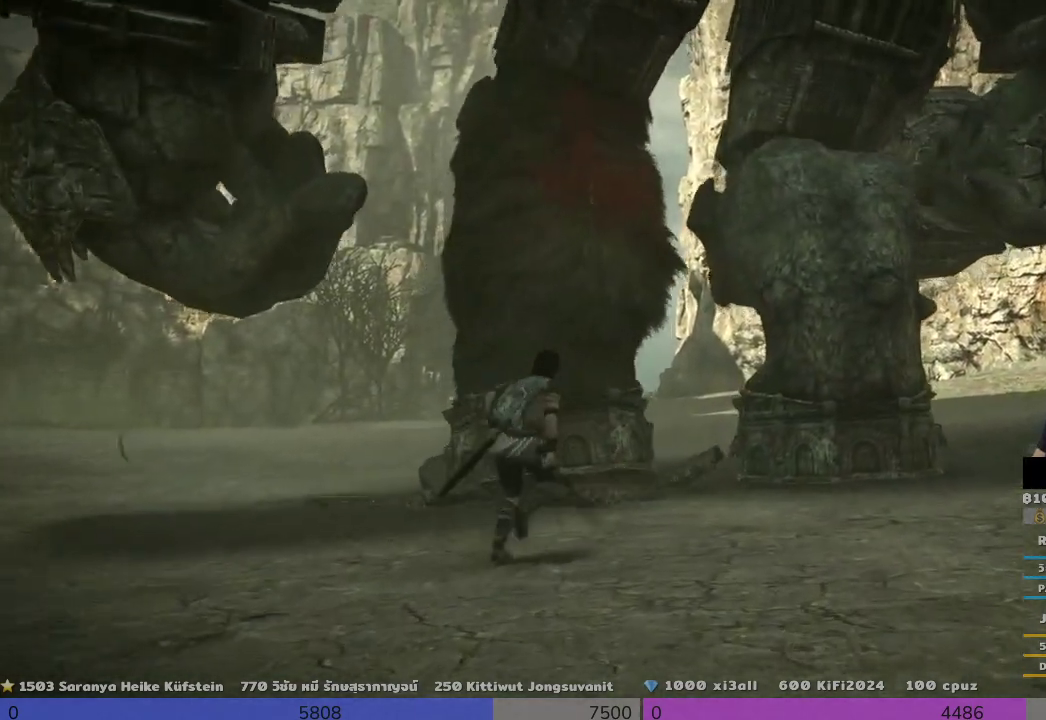
{"buttons": [], "left_stick": "down-right", "right_stick": "center", "events": [[500, "left_stick", "down-right"]]}
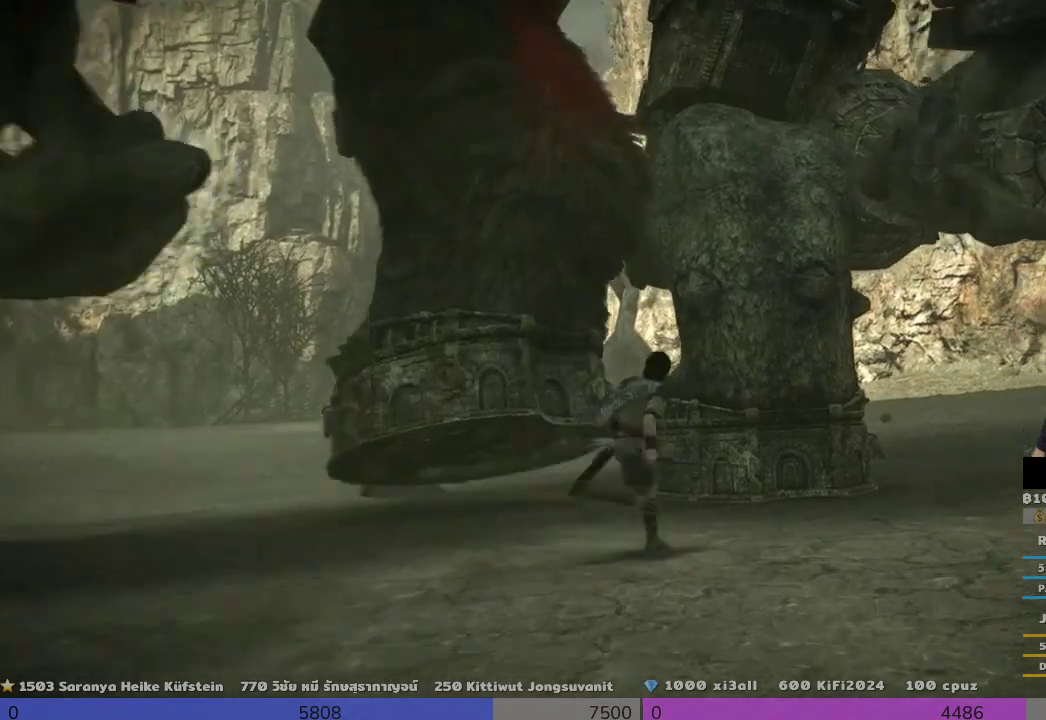
{"buttons": [], "left_stick": "right", "right_stick": "center", "events": [[167, "right_stick", "left"], [500, "left_stick", "right"], [500, "right_stick", "center"]]}
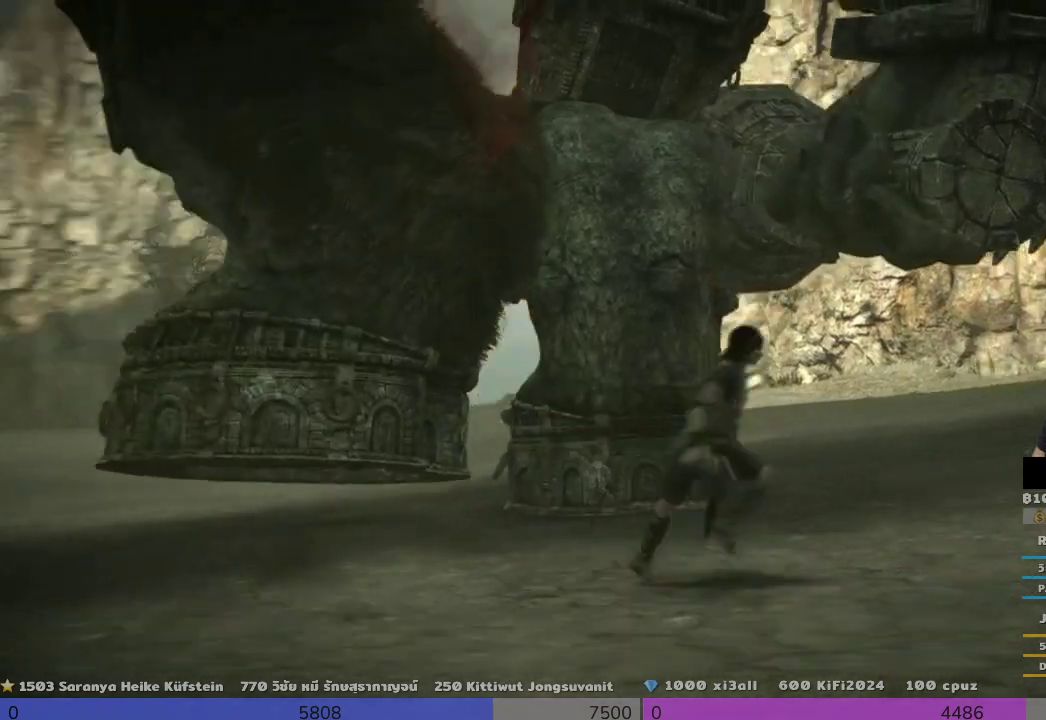
{"buttons": [], "left_stick": "up", "right_stick": "center", "events": [[167, "left_stick", "up-right"], [333, "left_stick", "up"]]}
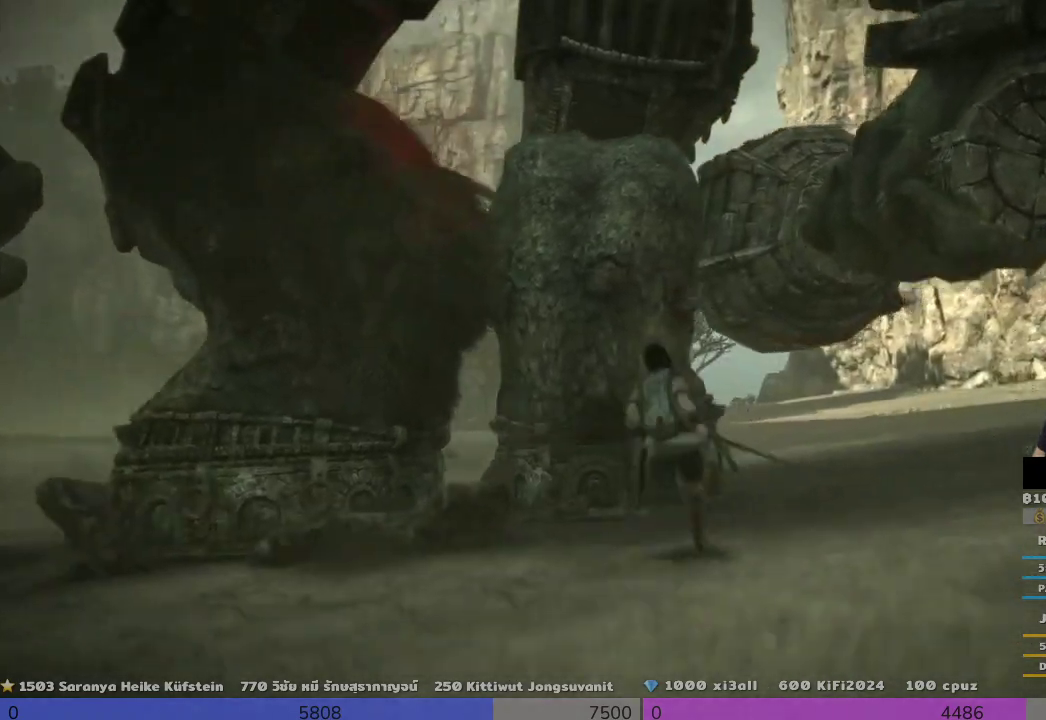
{"buttons": [], "left_stick": "up-left", "right_stick": "center", "events": [[167, "left_stick", "up-left"]]}
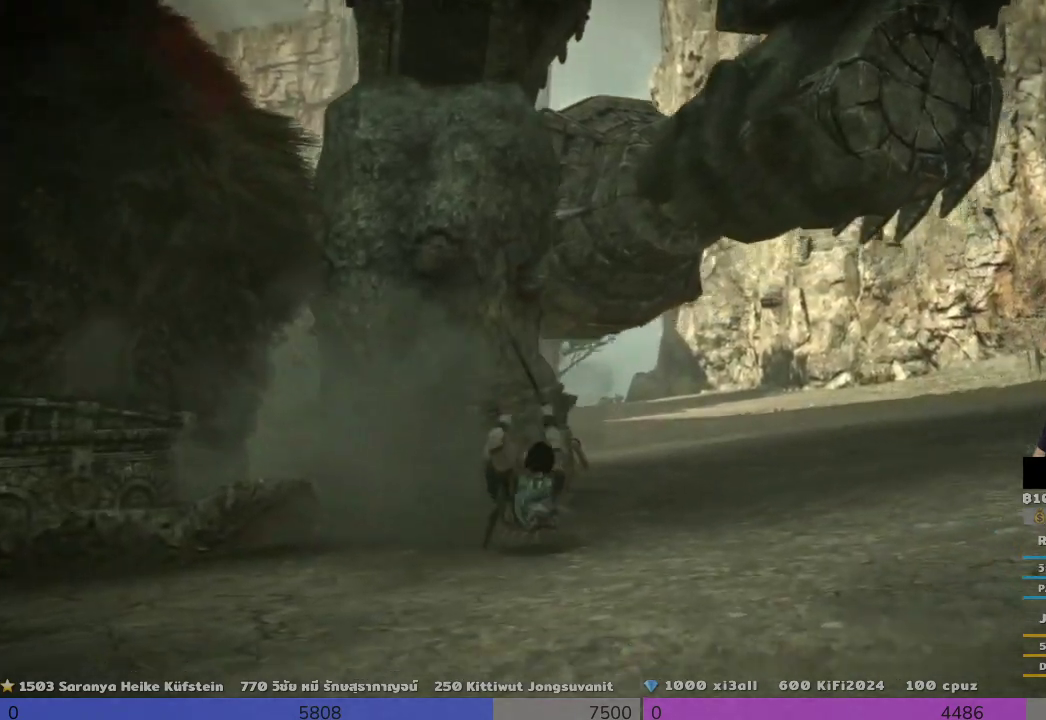
{"buttons": [], "left_stick": "left", "right_stick": "left", "events": [[33, "CROSS", "down"], [167, "left_stick", "down-left"], [333, "CROSS", "up"], [500, "left_stick", "left"], [500, "right_stick", "left"]]}
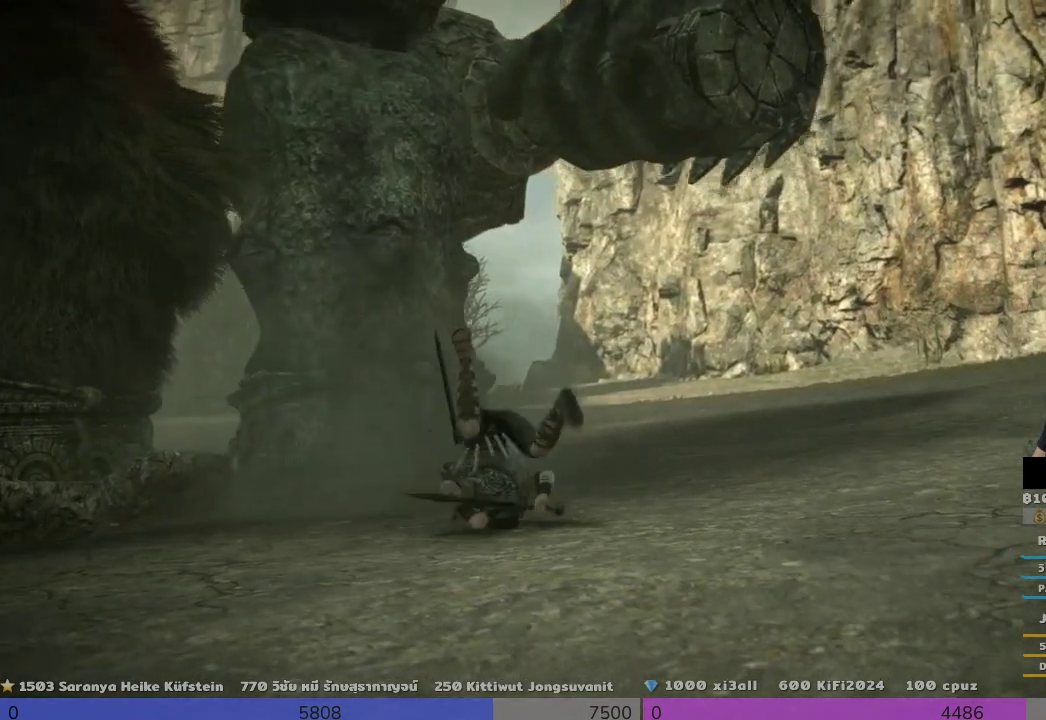
{"buttons": [], "left_stick": "up-left", "right_stick": "left", "events": [[333, "left_stick", "up-left"]]}
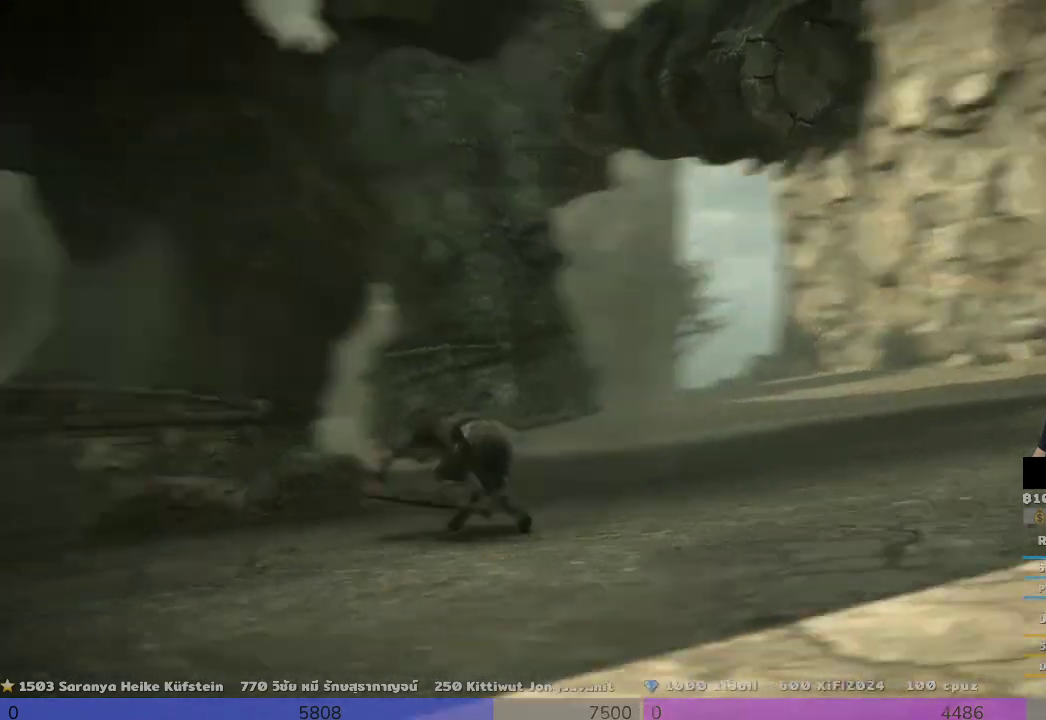
{"buttons": [], "left_stick": "up-right", "right_stick": "center", "events": [[167, "left_stick", "up-right"], [167, "right_stick", "center"], [333, "CROSS", "down"], [500, "CROSS", "up"]]}
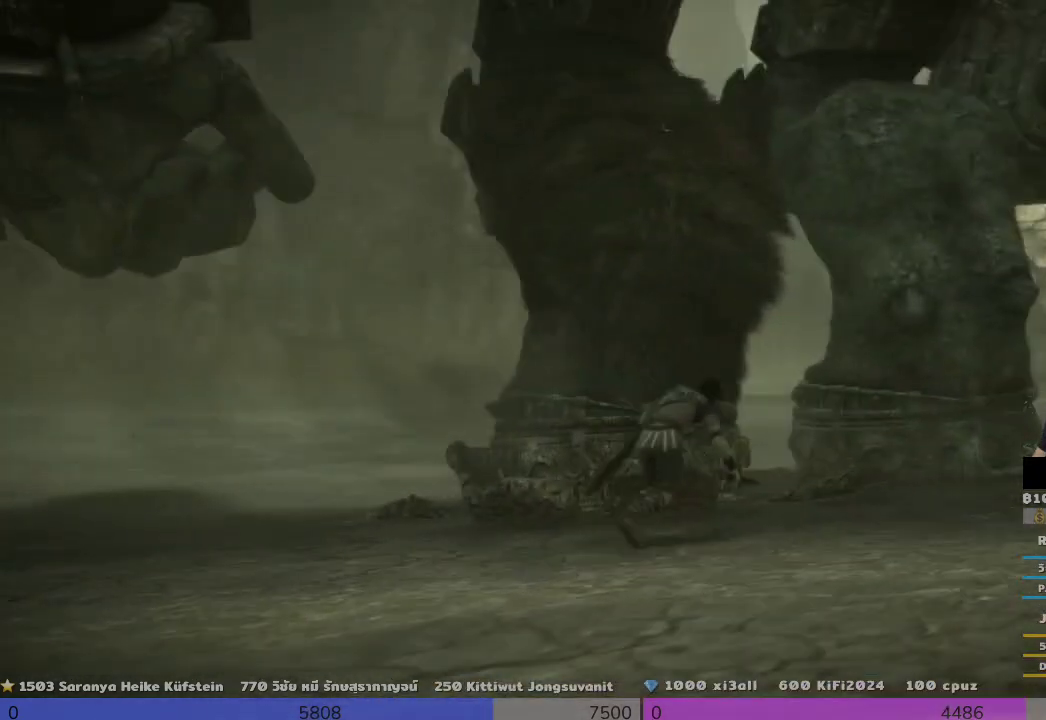
{"buttons": [], "left_stick": "left", "right_stick": "left", "events": [[167, "left_stick", "up-left"], [167, "right_stick", "left"], [500, "left_stick", "left"]]}
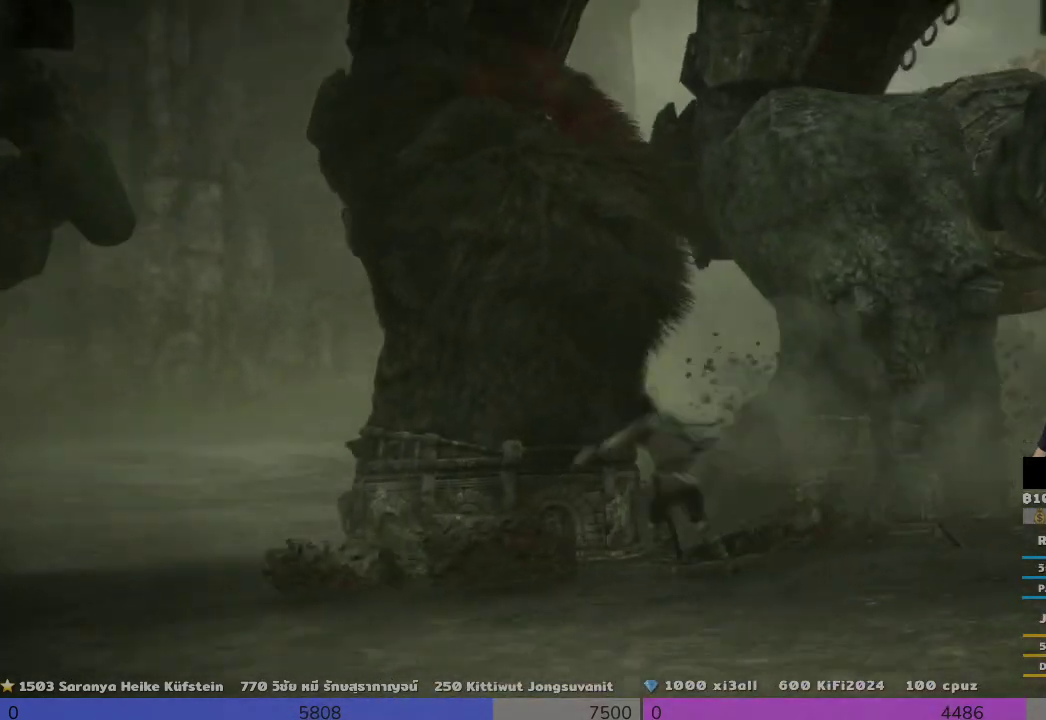
{"buttons": ["CROSS"], "left_stick": "up-right", "right_stick": "center", "events": [[167, "right_stick", "center"], [333, "CROSS", "down"], [333, "left_stick", "up"], [500, "left_stick", "up-right"]]}
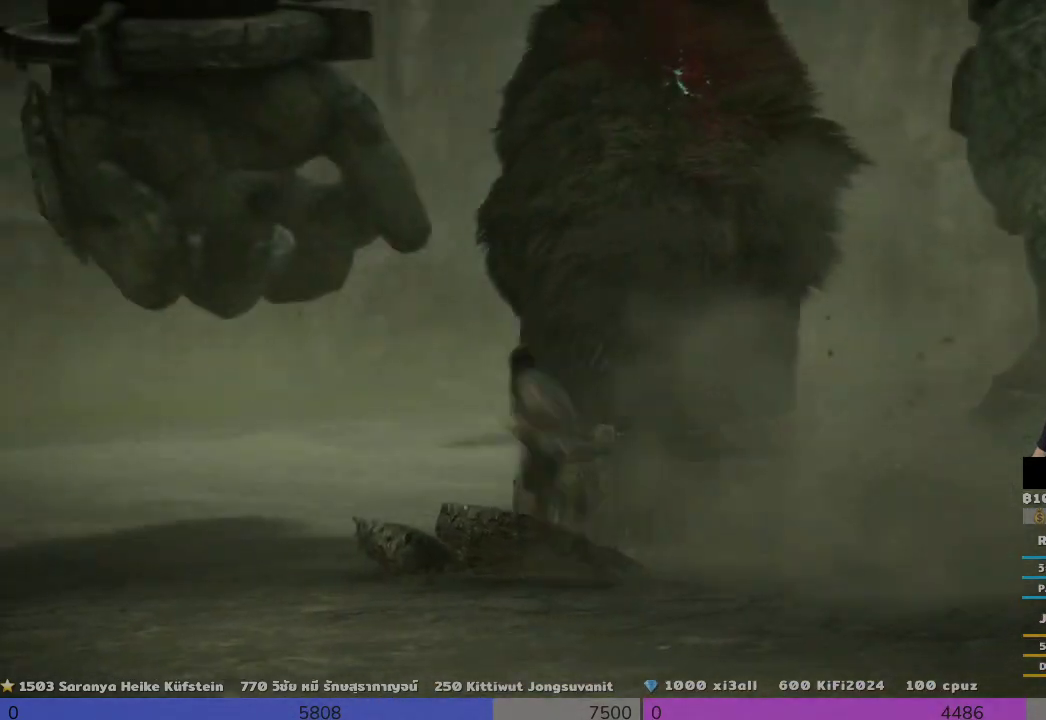
{"buttons": ["R2"], "left_stick": "right", "right_stick": "center", "events": [[167, "CROSS", "up"], [500, "R2", "down"], [500, "left_stick", "right"]]}
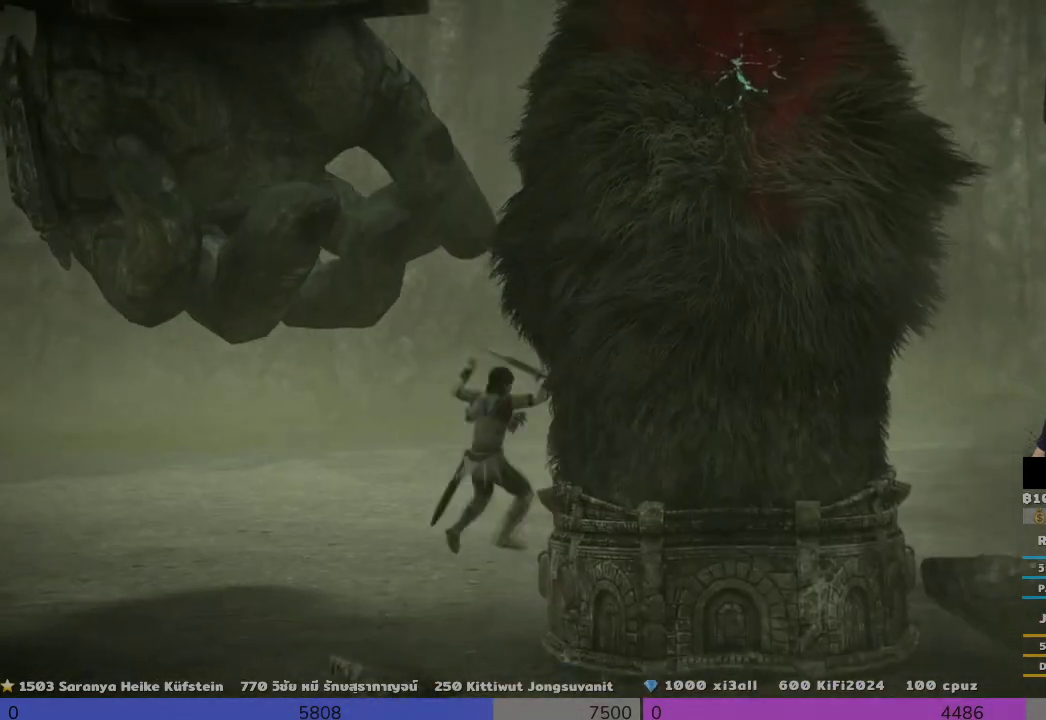
{"buttons": ["R2"], "left_stick": "right", "right_stick": "center", "events": []}
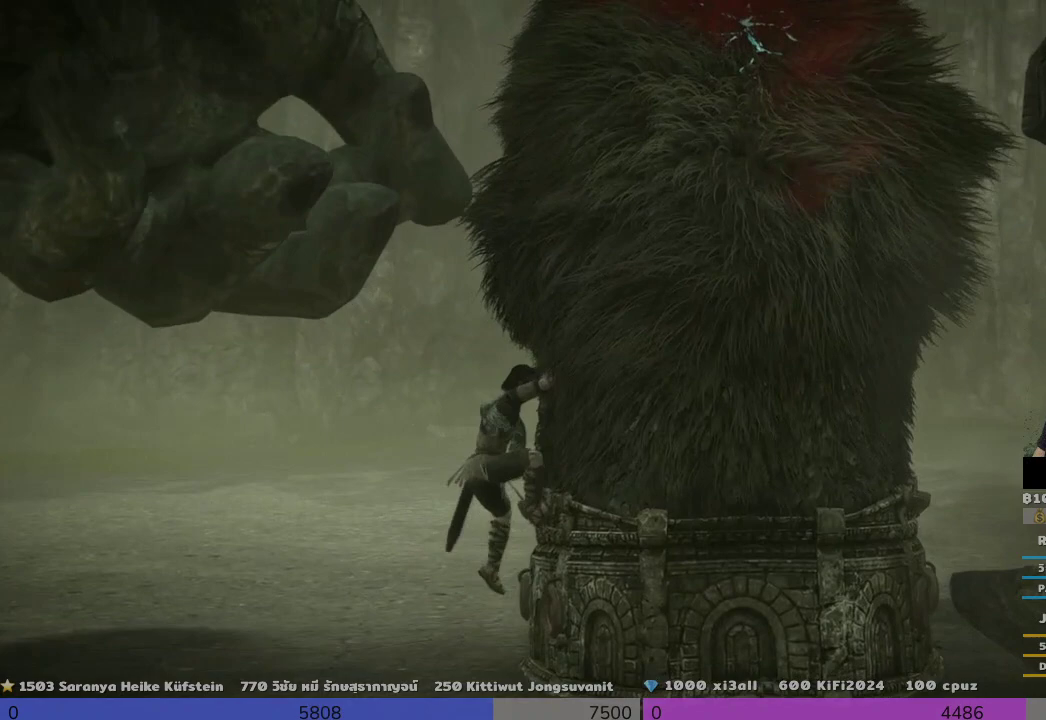
{"buttons": ["R2"], "left_stick": "right", "right_stick": "center", "events": [[167, "CROSS", "down"], [167, "left_stick", "up-right"], [333, "CROSS", "up"], [500, "left_stick", "right"]]}
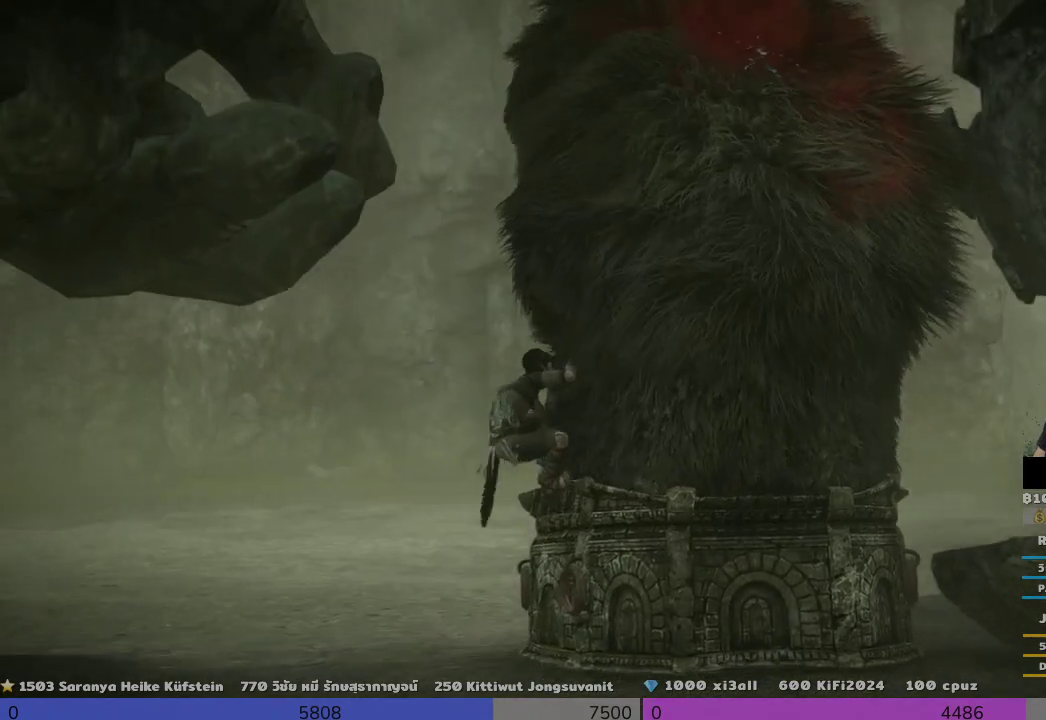
{"buttons": ["R2"], "left_stick": "right", "right_stick": "center", "events": []}